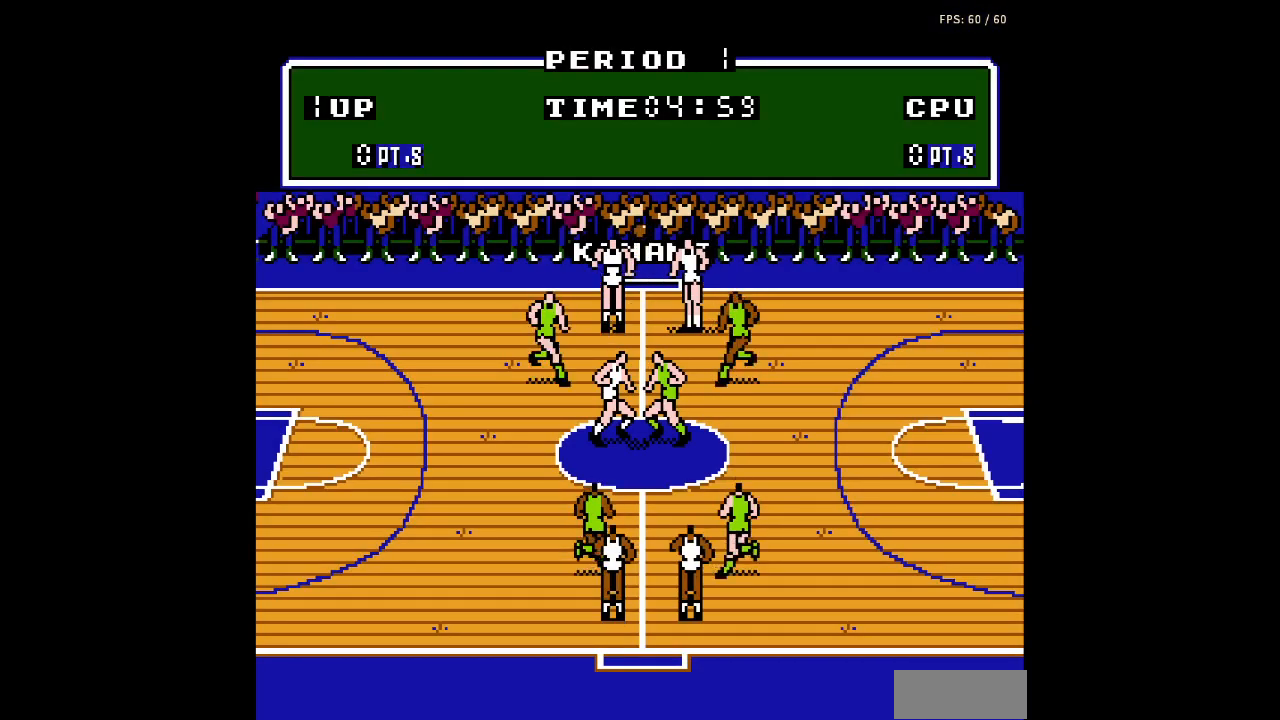
Gameplay with a controller (Nintendo layout); each line is a JSON object with the inputs held at the frame after it. "events" lists button and stick changes between this image and that frame as [ms after this image, input, new state], when the widget could be followed in between. Not read: L3 R3.
{"buttons": ["A"], "events": [[500, "A", "down"]]}
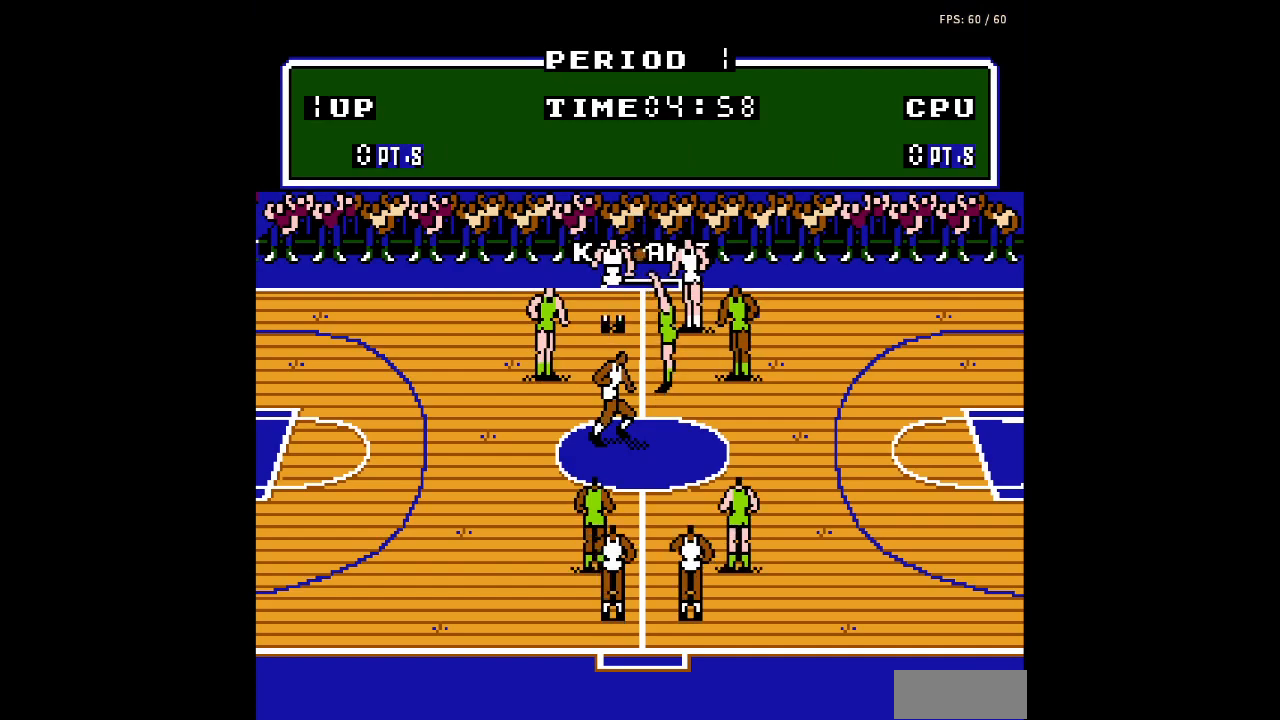
{"buttons": [], "events": [[33, "B", "down"], [67, "A", "up"], [167, "B", "up"]]}
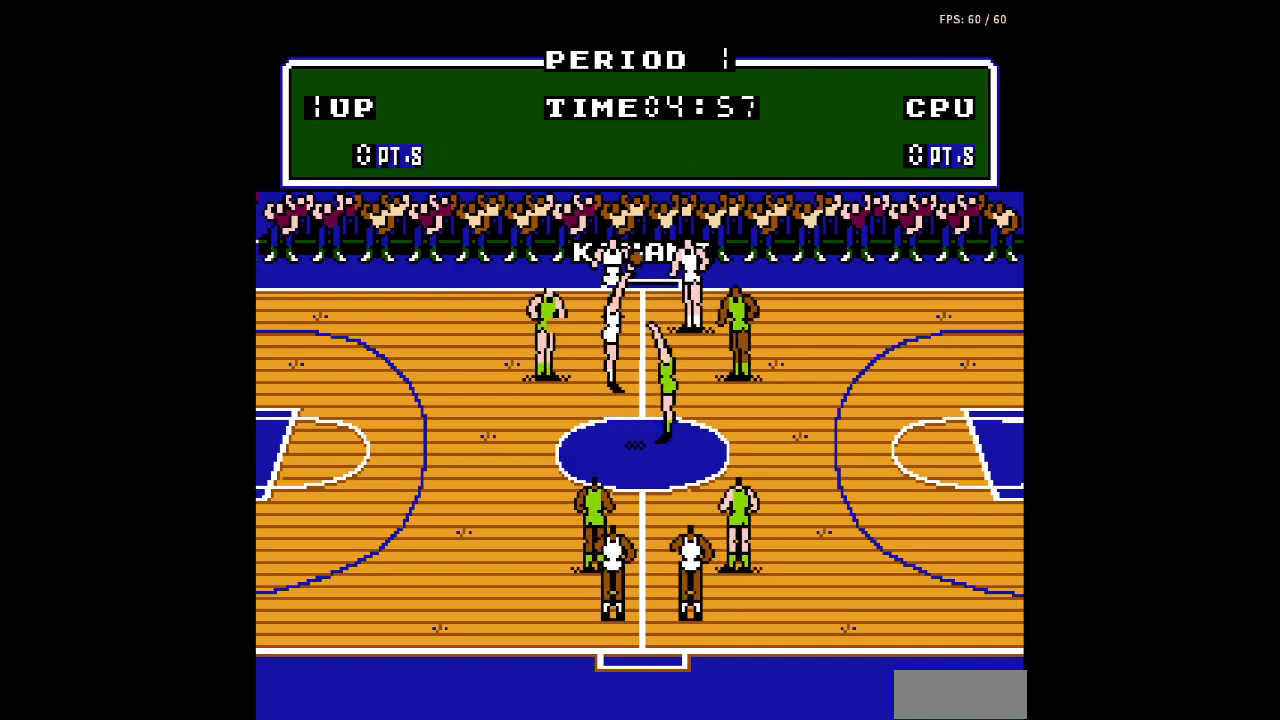
{"buttons": ["DPAD_LEFT"], "events": [[200, "DPAD_LEFT", "down"]]}
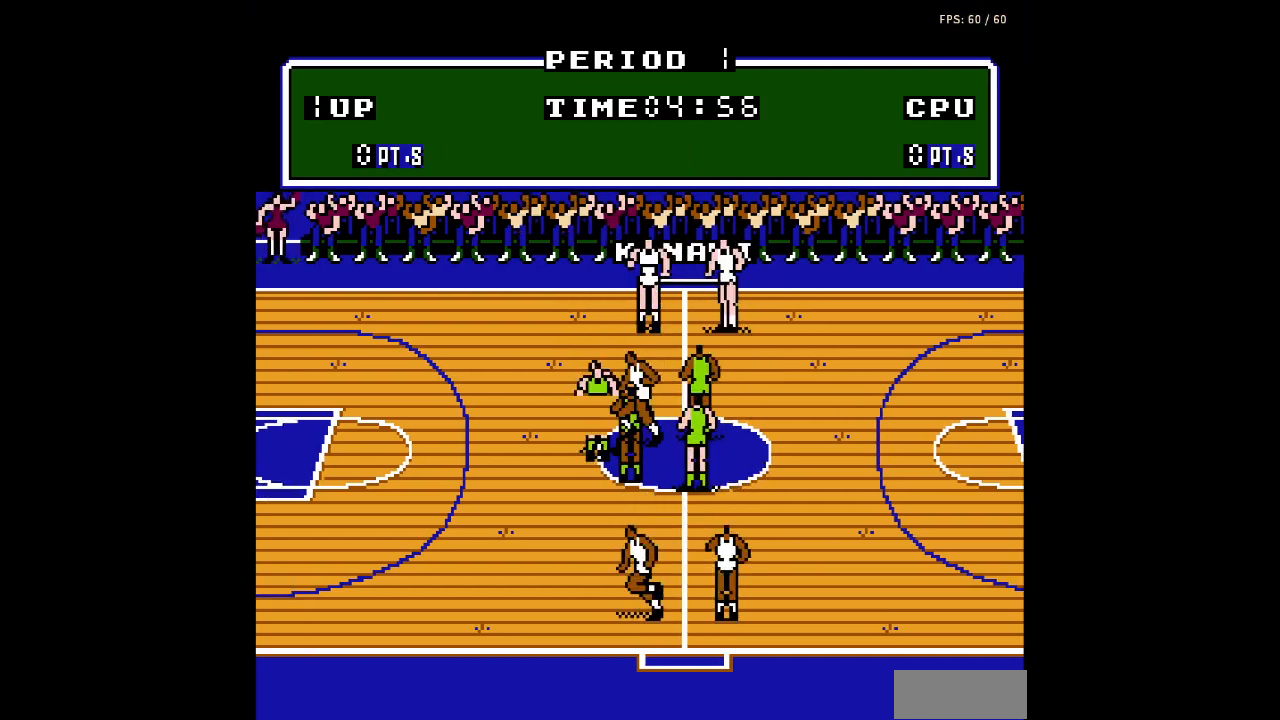
{"buttons": ["DPAD_LEFT"], "events": []}
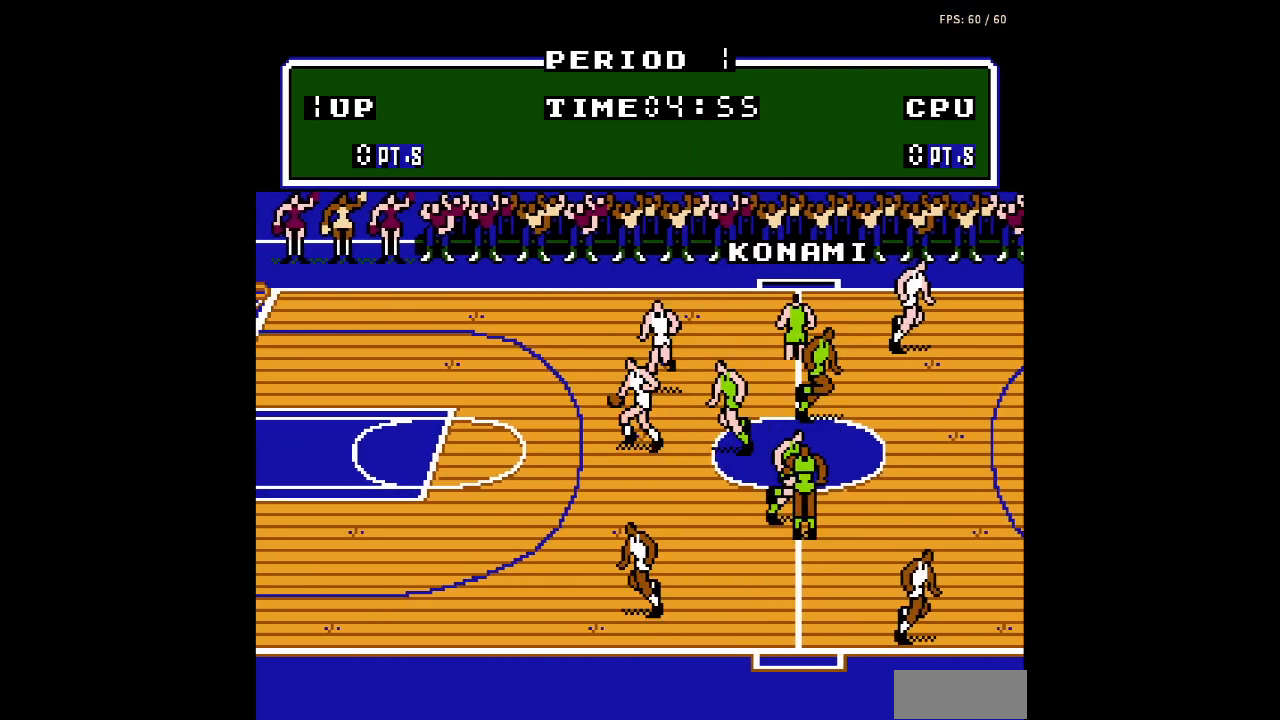
{"buttons": ["DPAD_DOWN"], "events": [[133, "DPAD_DOWN", "down"], [167, "DPAD_LEFT", "up"]]}
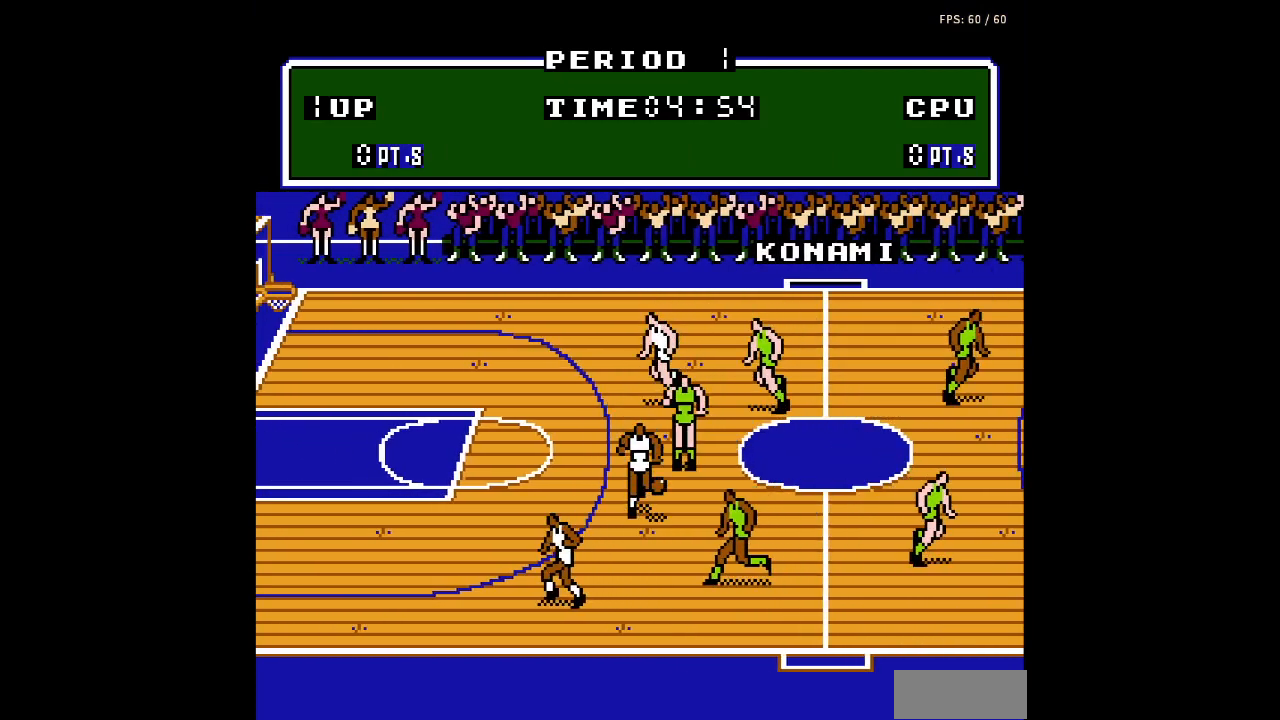
{"buttons": ["DPAD_LEFT"], "events": [[100, "DPAD_RIGHT", "down"], [167, "DPAD_DOWN", "up"], [367, "DPAD_LEFT", "down"], [367, "DPAD_RIGHT", "up"]]}
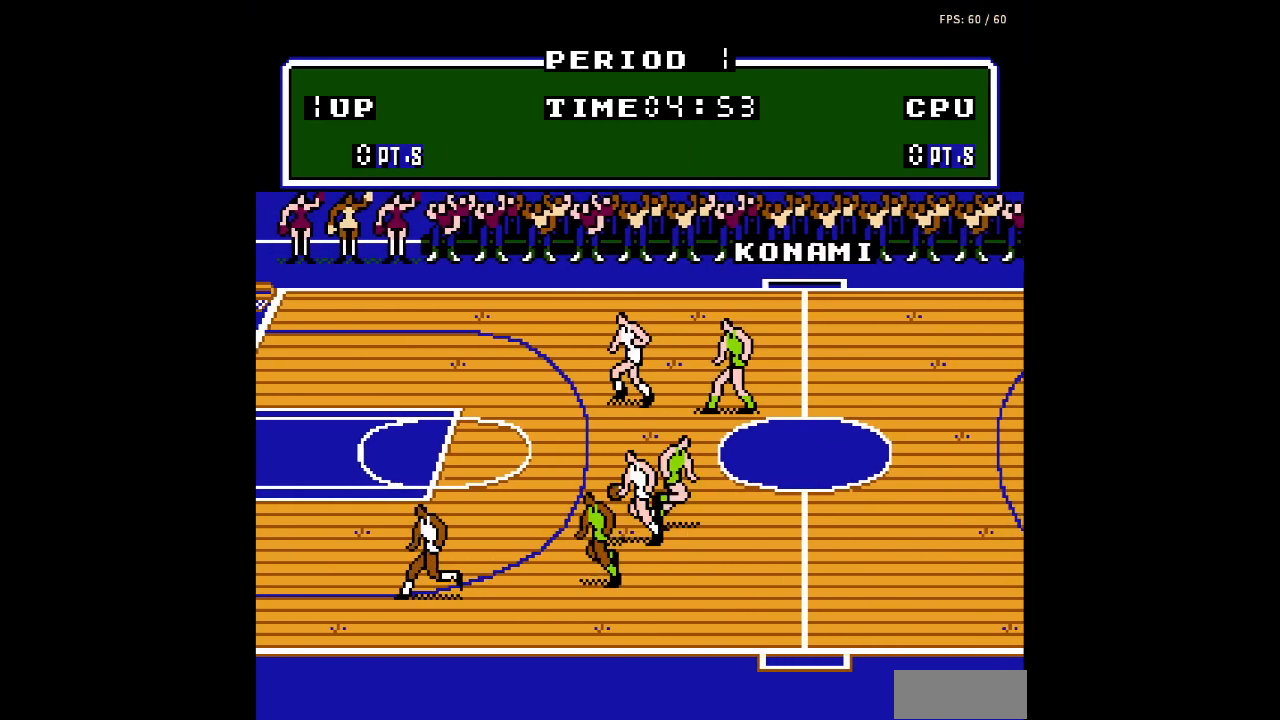
{"buttons": ["DPAD_UP", "DPAD_LEFT"], "events": [[433, "DPAD_UP", "down"]]}
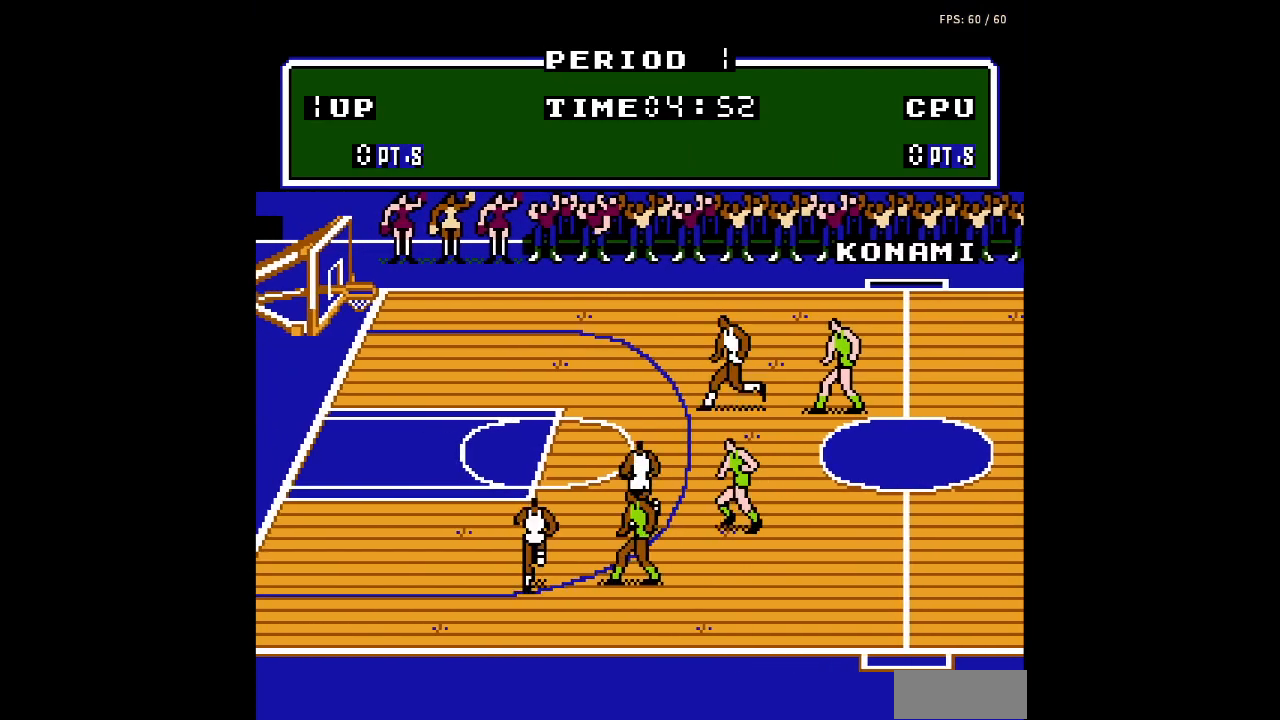
{"buttons": ["DPAD_LEFT"], "events": [[33, "DPAD_LEFT", "up"], [400, "DPAD_LEFT", "down"], [467, "DPAD_UP", "up"]]}
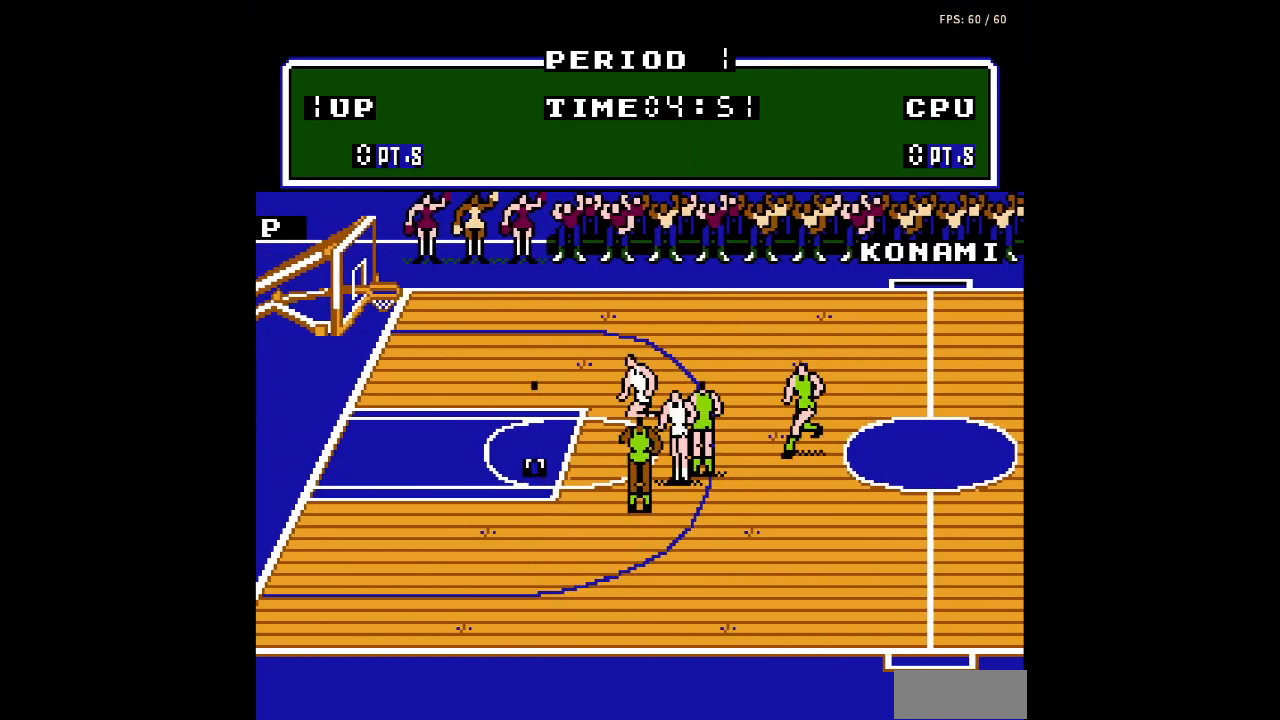
{"buttons": ["DPAD_LEFT"], "events": [[233, "B", "down"], [400, "B", "up"]]}
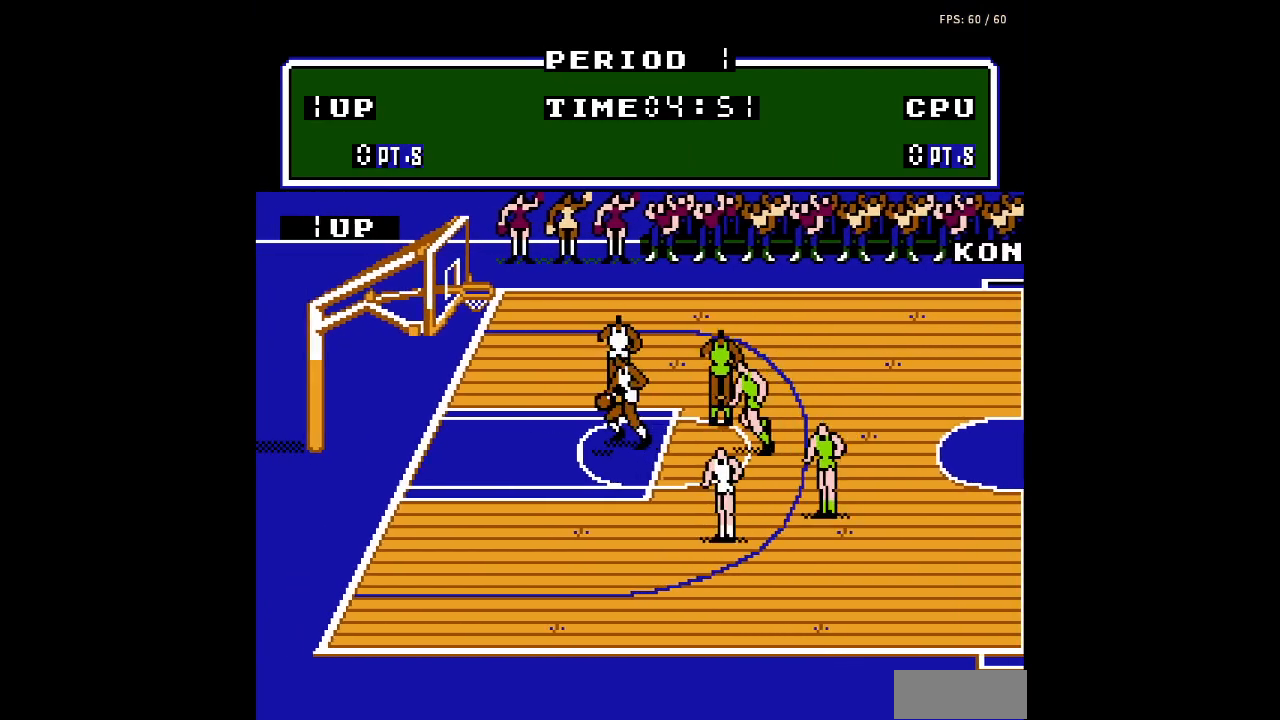
{"buttons": [], "events": [[100, "DPAD_LEFT", "up"], [133, "A", "down"], [300, "A", "up"]]}
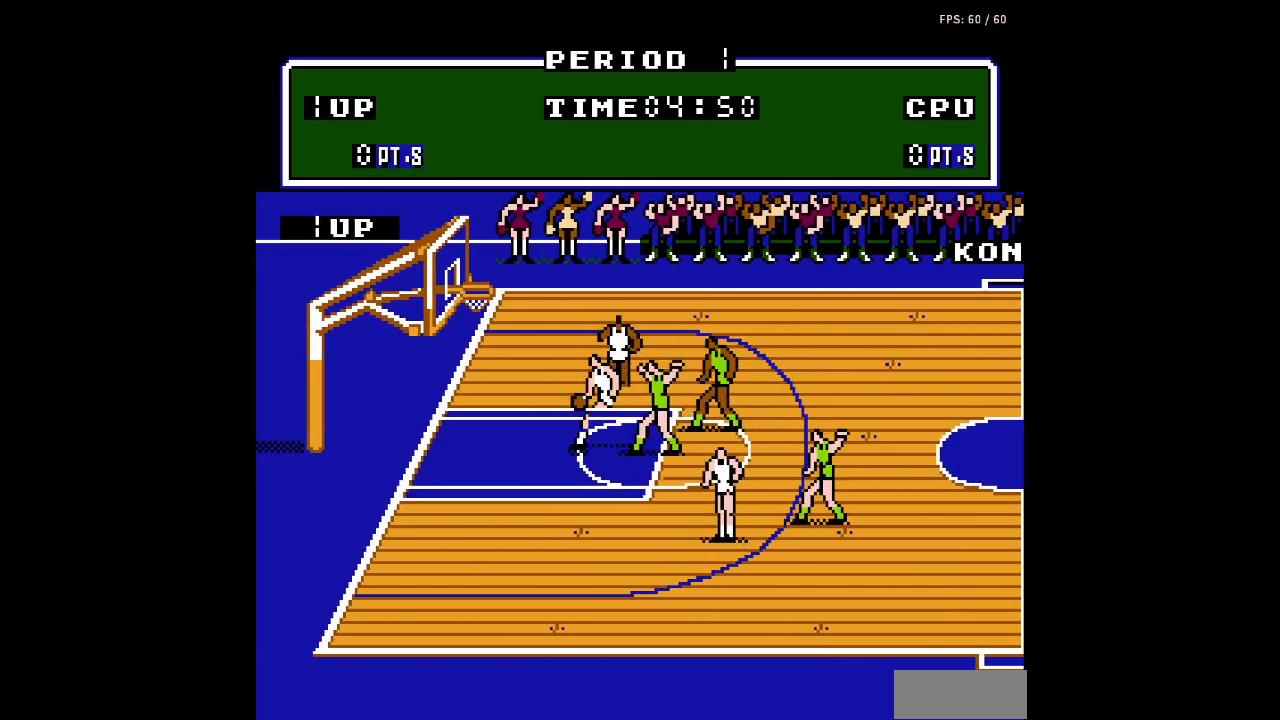
{"buttons": [], "events": [[133, "B", "down"], [167, "B", "up"], [200, "B", "down"], [233, "B", "up"], [267, "B", "down"], [300, "B", "up"]]}
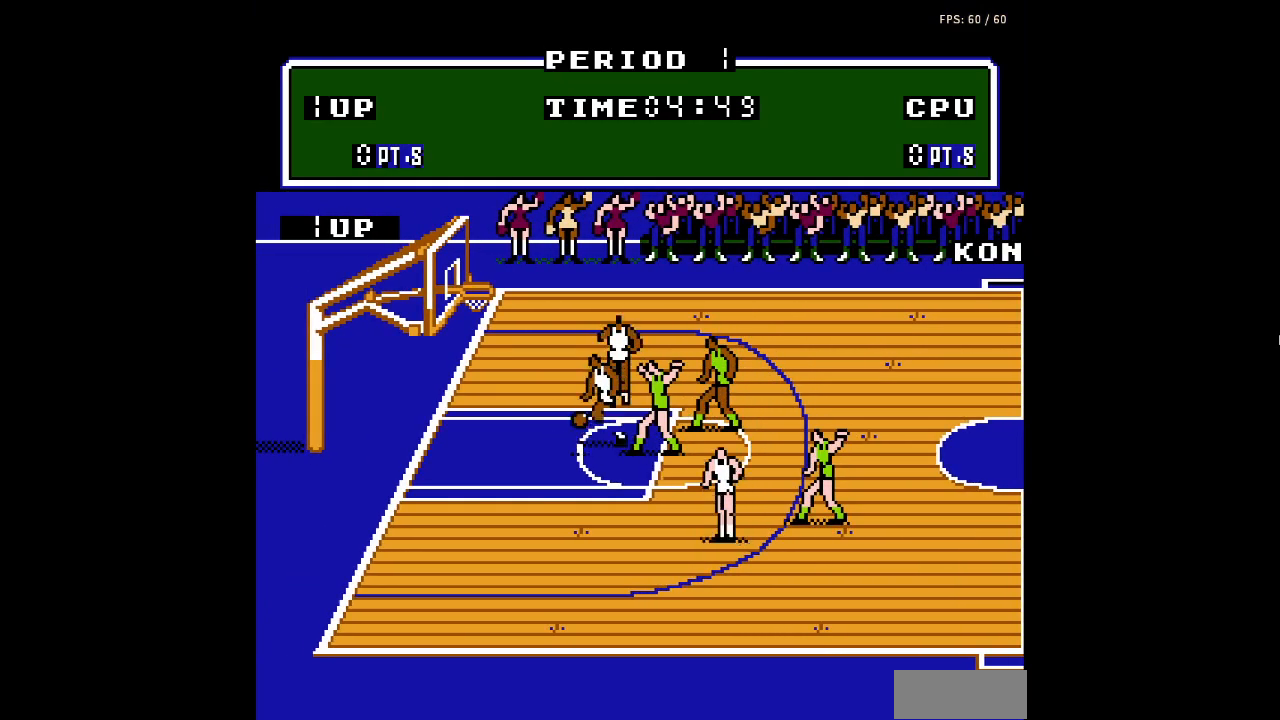
{"buttons": [], "events": [[100, "DPAD_LEFT", "down"], [333, "DPAD_LEFT", "up"], [367, "B", "down"], [500, "B", "up"]]}
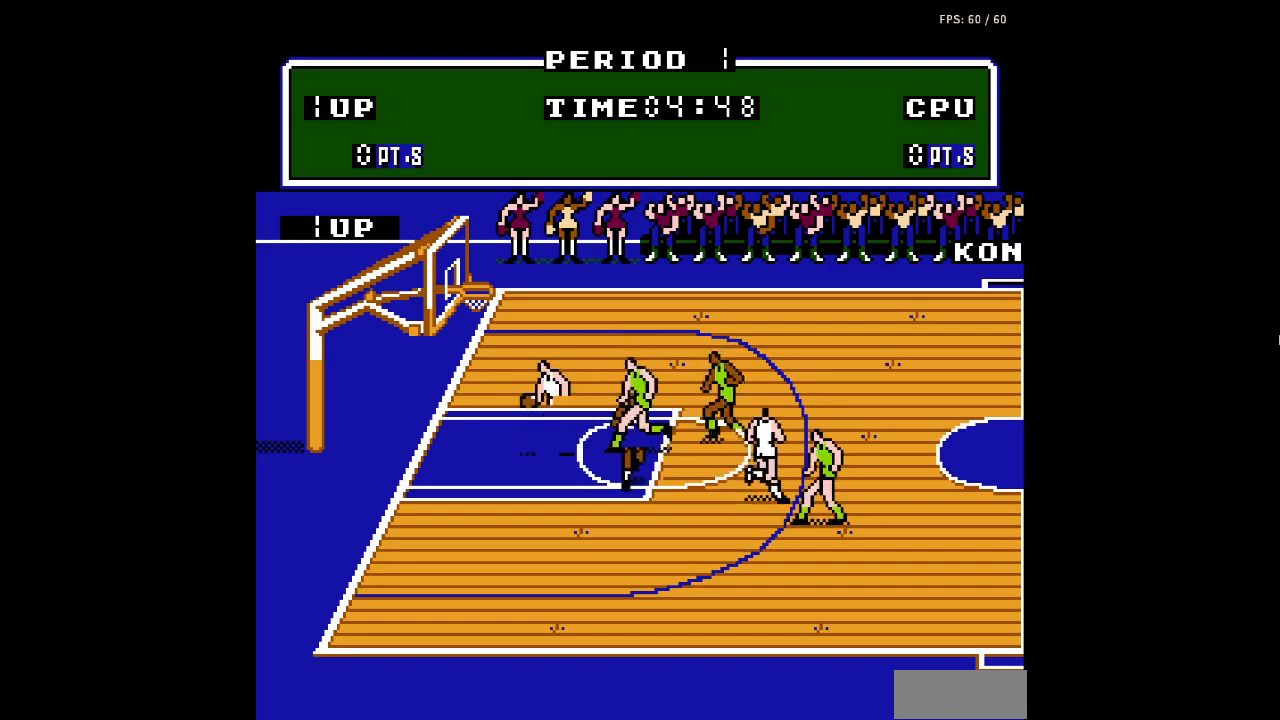
{"buttons": ["A"], "events": [[100, "B", "down"], [233, "B", "up"], [333, "A", "down"]]}
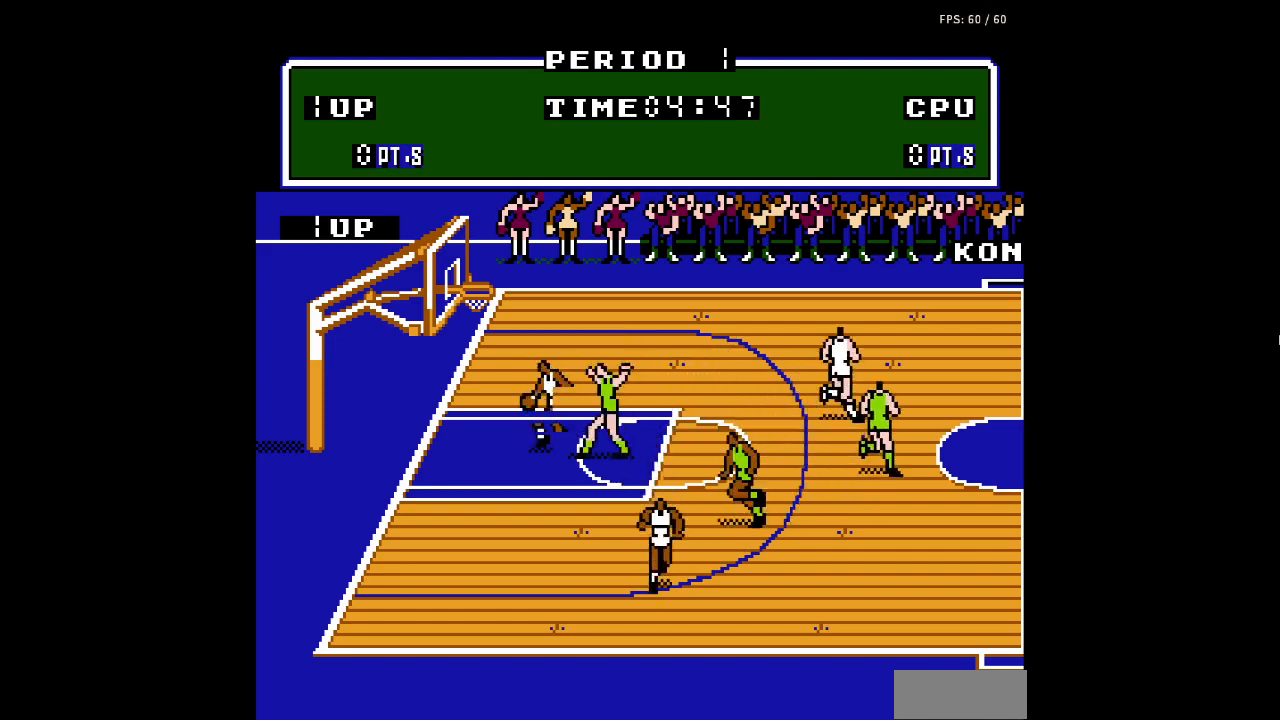
{"buttons": ["B", "DPAD_UP"], "events": [[167, "A", "up"], [200, "DPAD_UP", "down"], [400, "B", "down"]]}
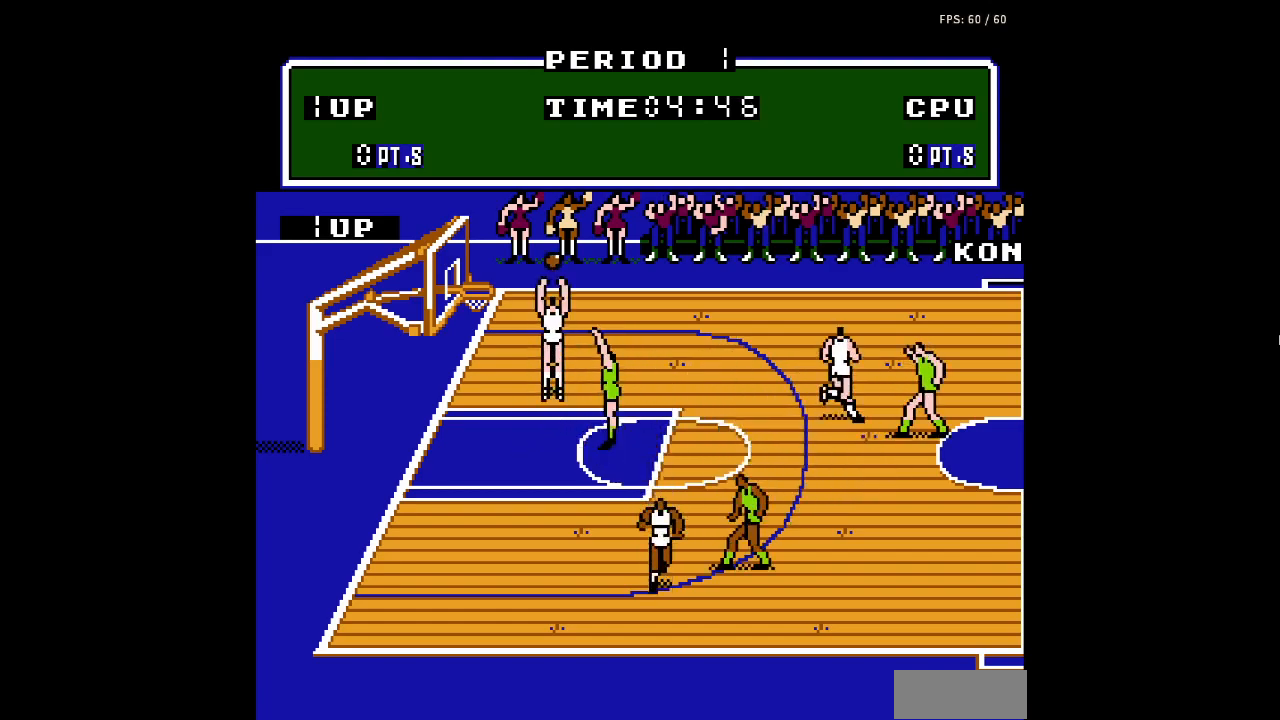
{"buttons": [], "events": [[67, "B", "up"], [200, "DPAD_RIGHT", "down"], [233, "DPAD_UP", "up"], [267, "DPAD_RIGHT", "up"]]}
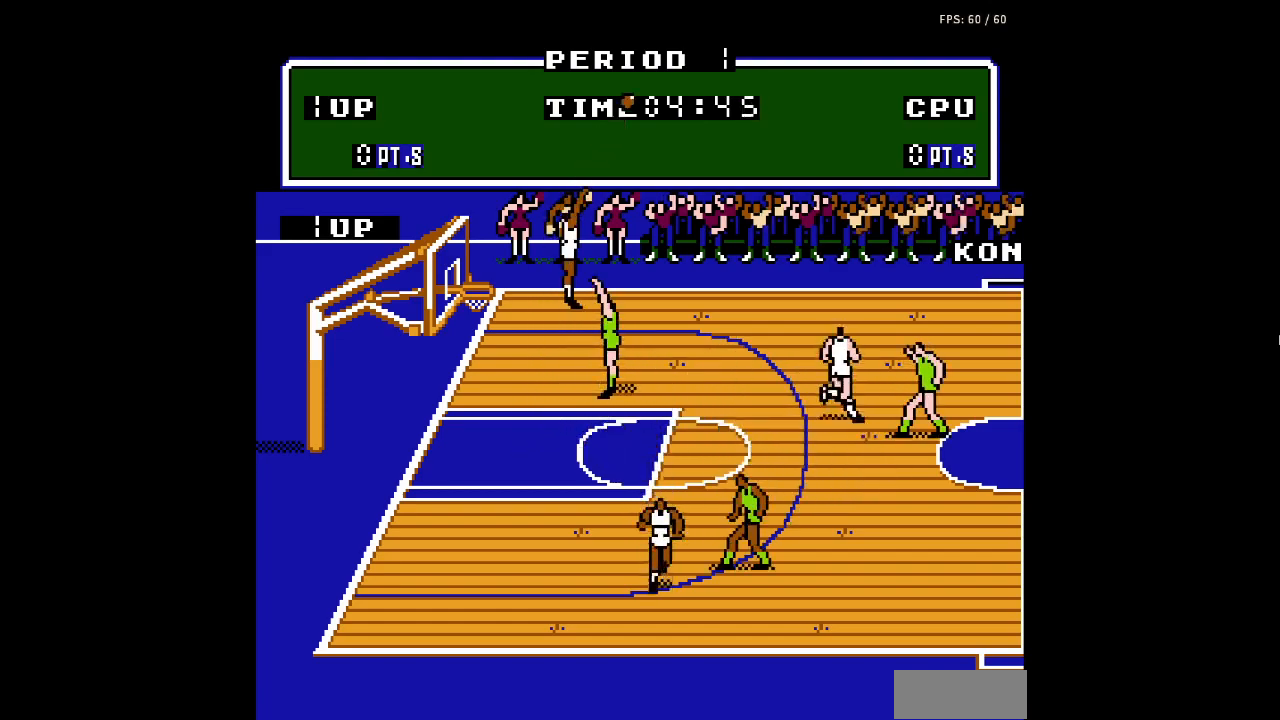
{"buttons": ["DPAD_RIGHT"], "events": [[500, "DPAD_RIGHT", "down"]]}
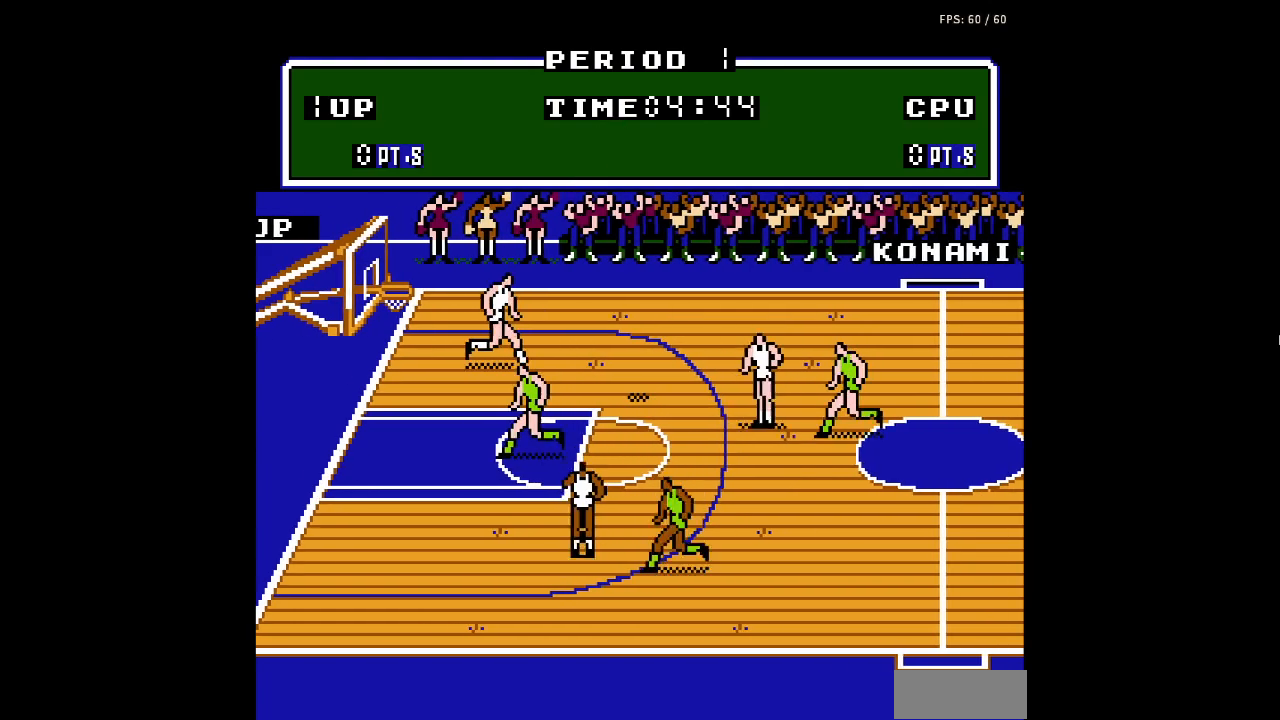
{"buttons": ["DPAD_DOWN", "DPAD_RIGHT"], "events": [[500, "DPAD_DOWN", "down"]]}
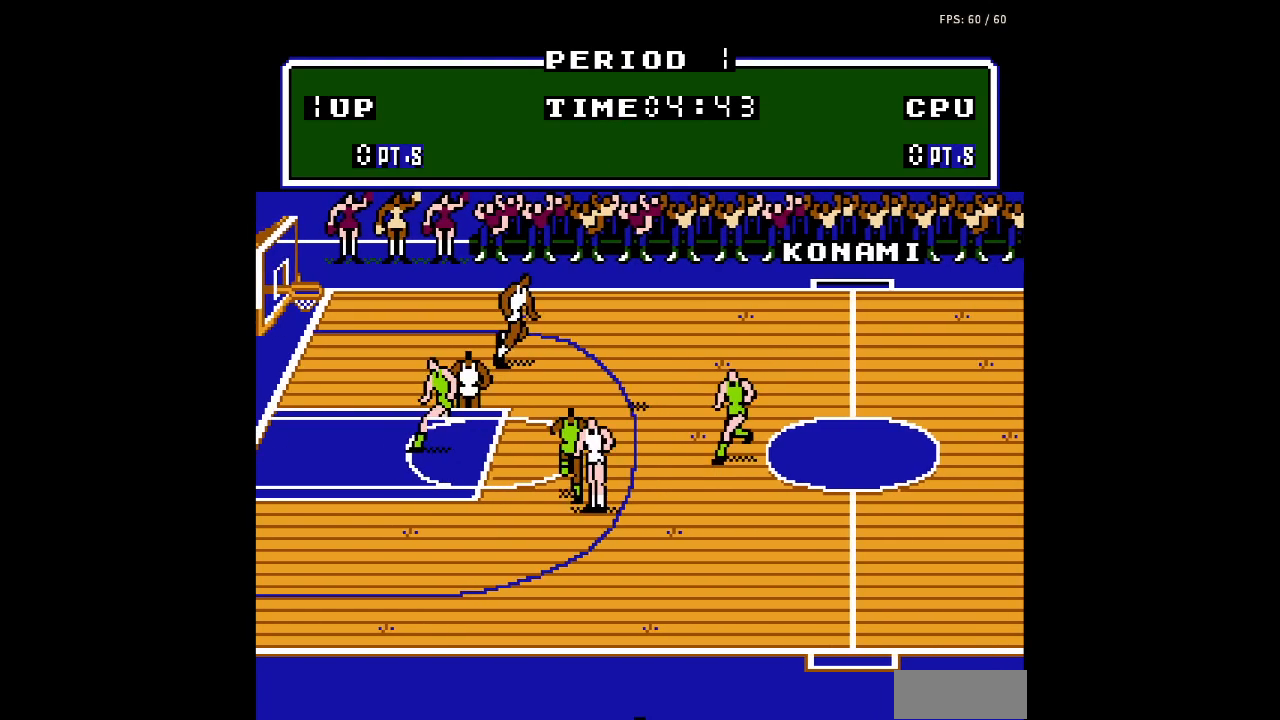
{"buttons": ["DPAD_DOWN"], "events": [[333, "DPAD_RIGHT", "up"]]}
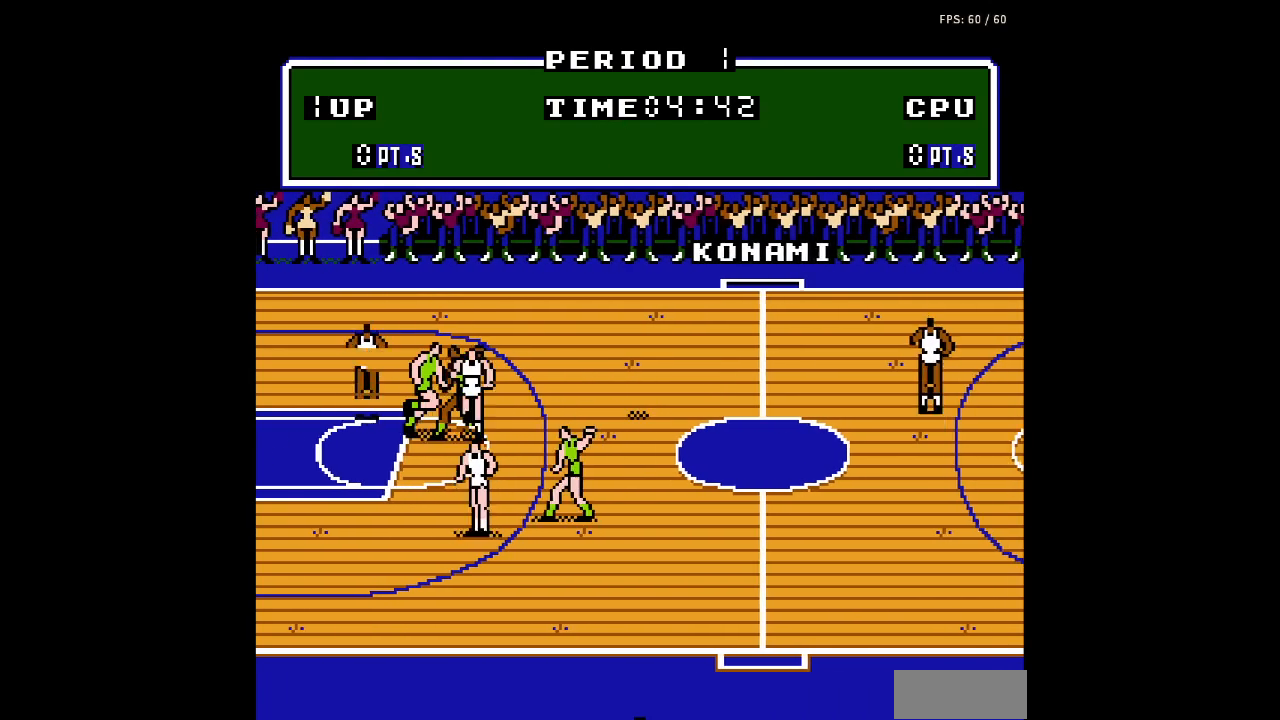
{"buttons": ["DPAD_RIGHT"], "events": [[67, "DPAD_DOWN", "up"], [133, "DPAD_RIGHT", "down"], [267, "DPAD_UP", "down"], [367, "DPAD_UP", "up"]]}
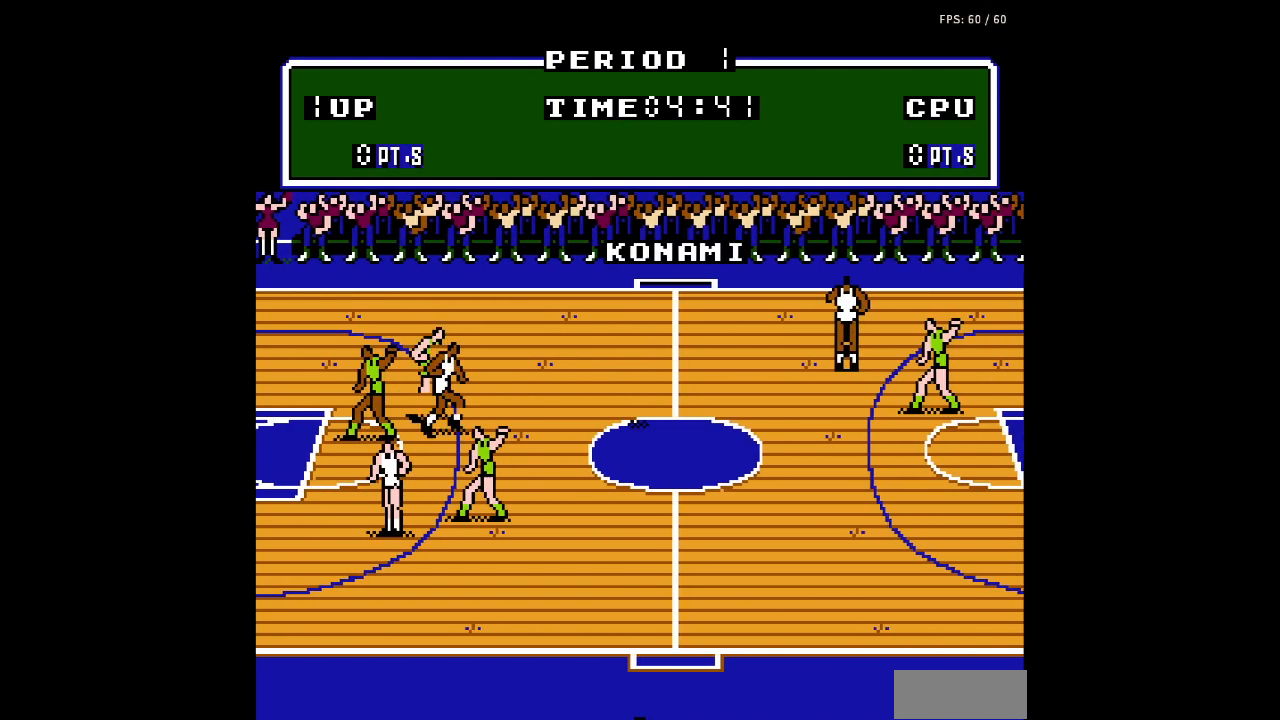
{"buttons": [], "events": [[133, "DPAD_RIGHT", "up"]]}
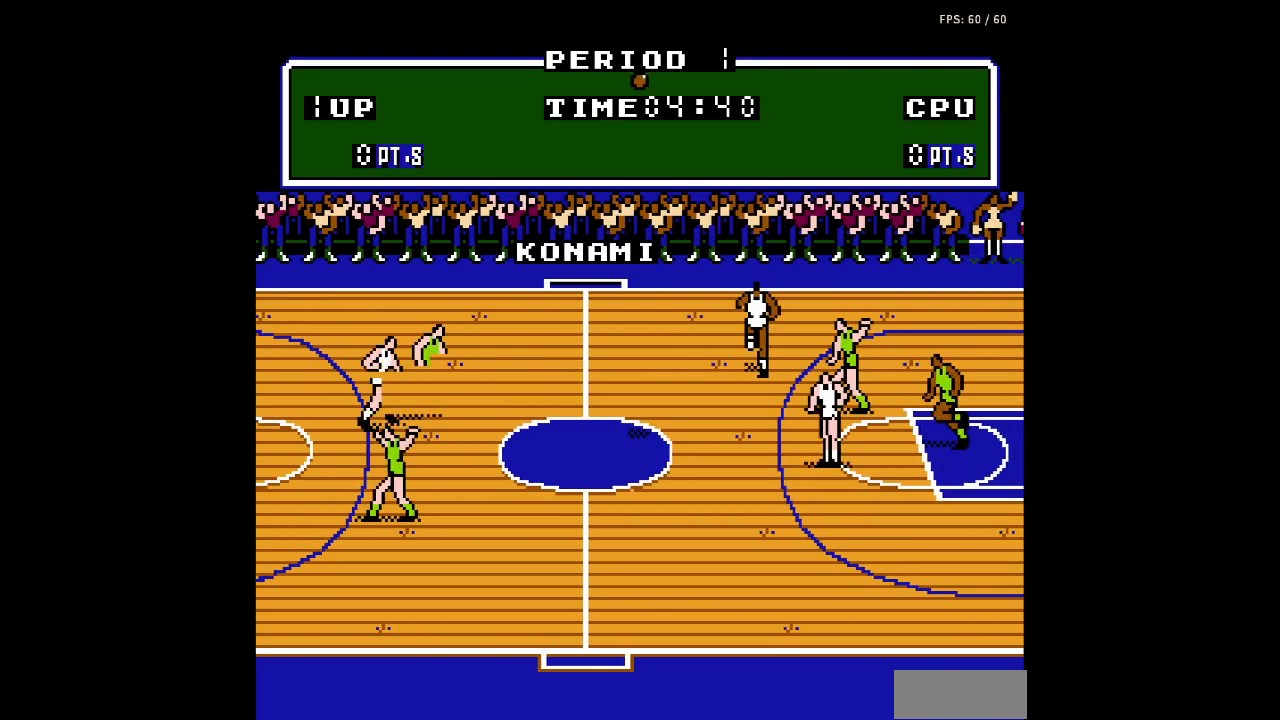
{"buttons": [], "events": []}
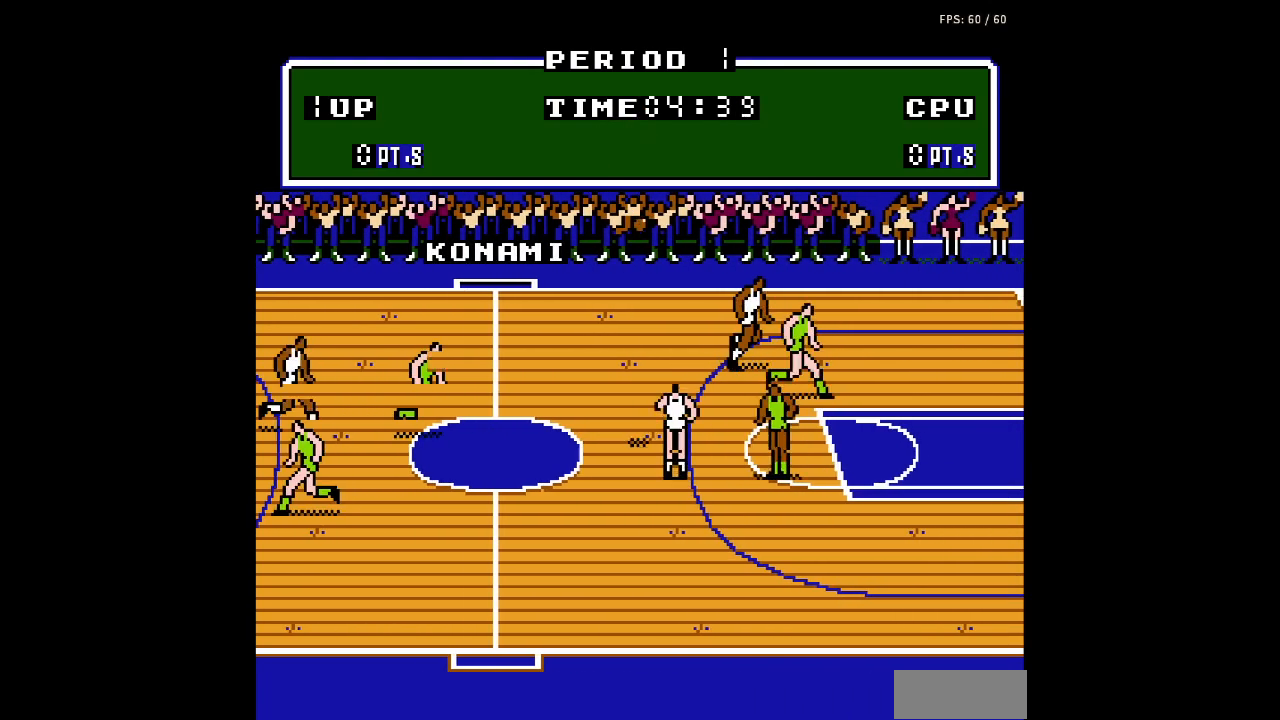
{"buttons": [], "events": [[33, "DPAD_DOWN", "down"], [33, "DPAD_LEFT", "down"], [167, "DPAD_DOWN", "up"], [467, "DPAD_LEFT", "up"]]}
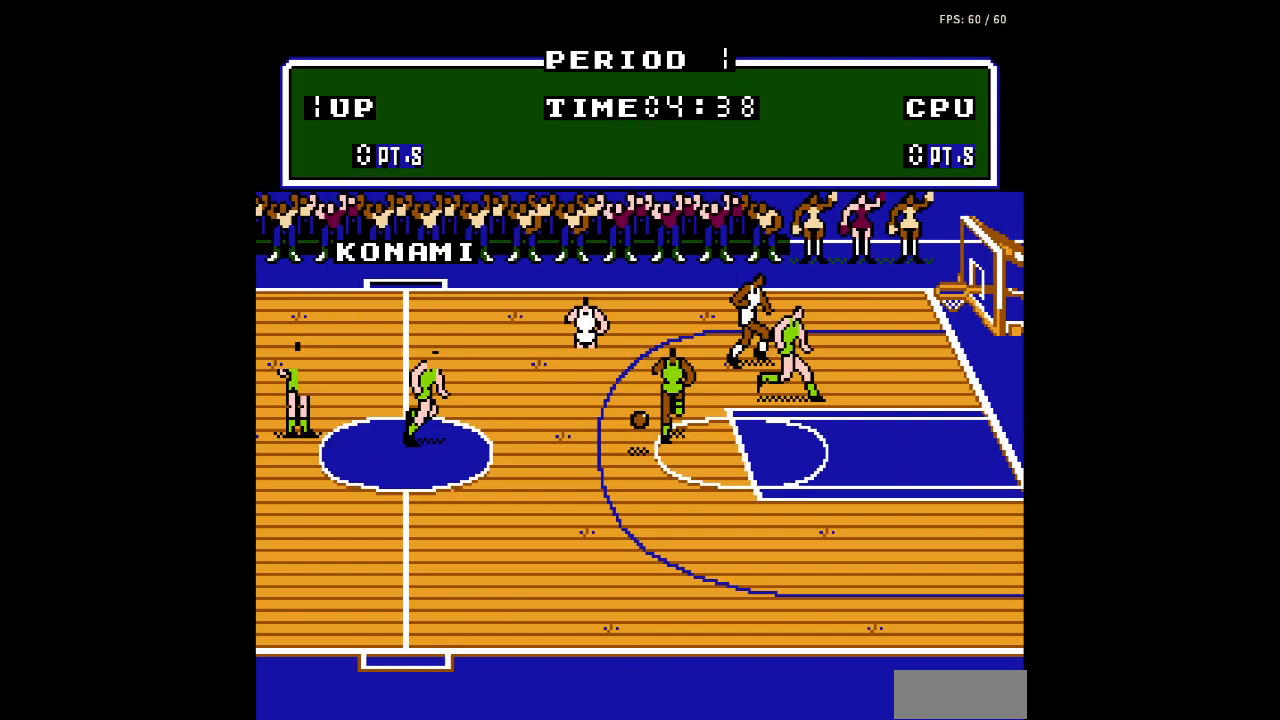
{"buttons": ["DPAD_DOWN"], "events": [[67, "DPAD_RIGHT", "down"], [200, "DPAD_DOWN", "down"], [267, "DPAD_RIGHT", "up"]]}
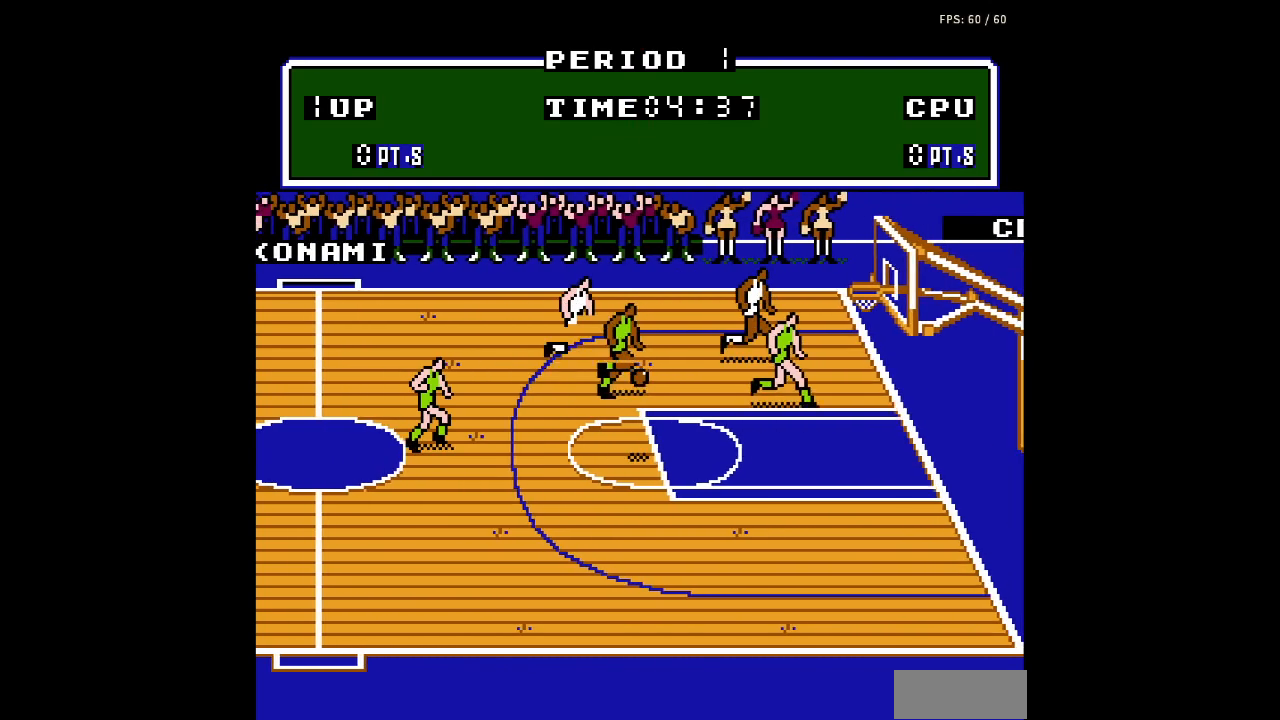
{"buttons": ["DPAD_DOWN"], "events": []}
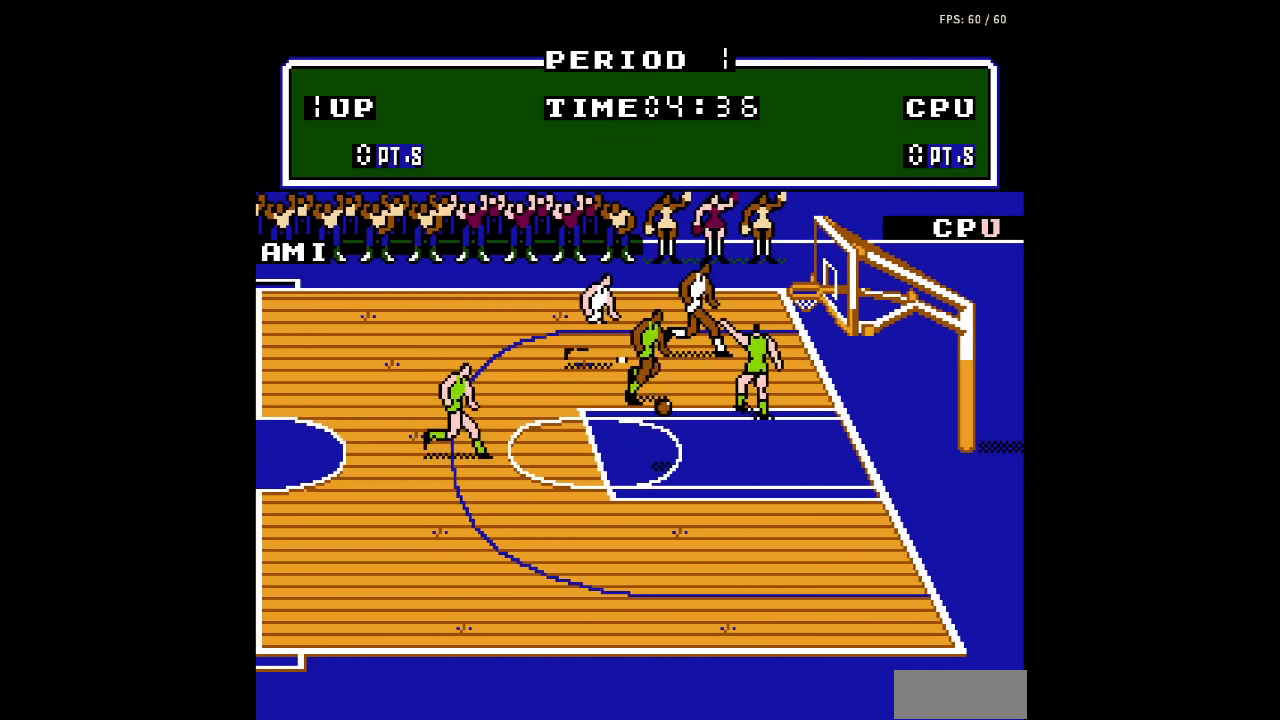
{"buttons": ["DPAD_DOWN"], "events": []}